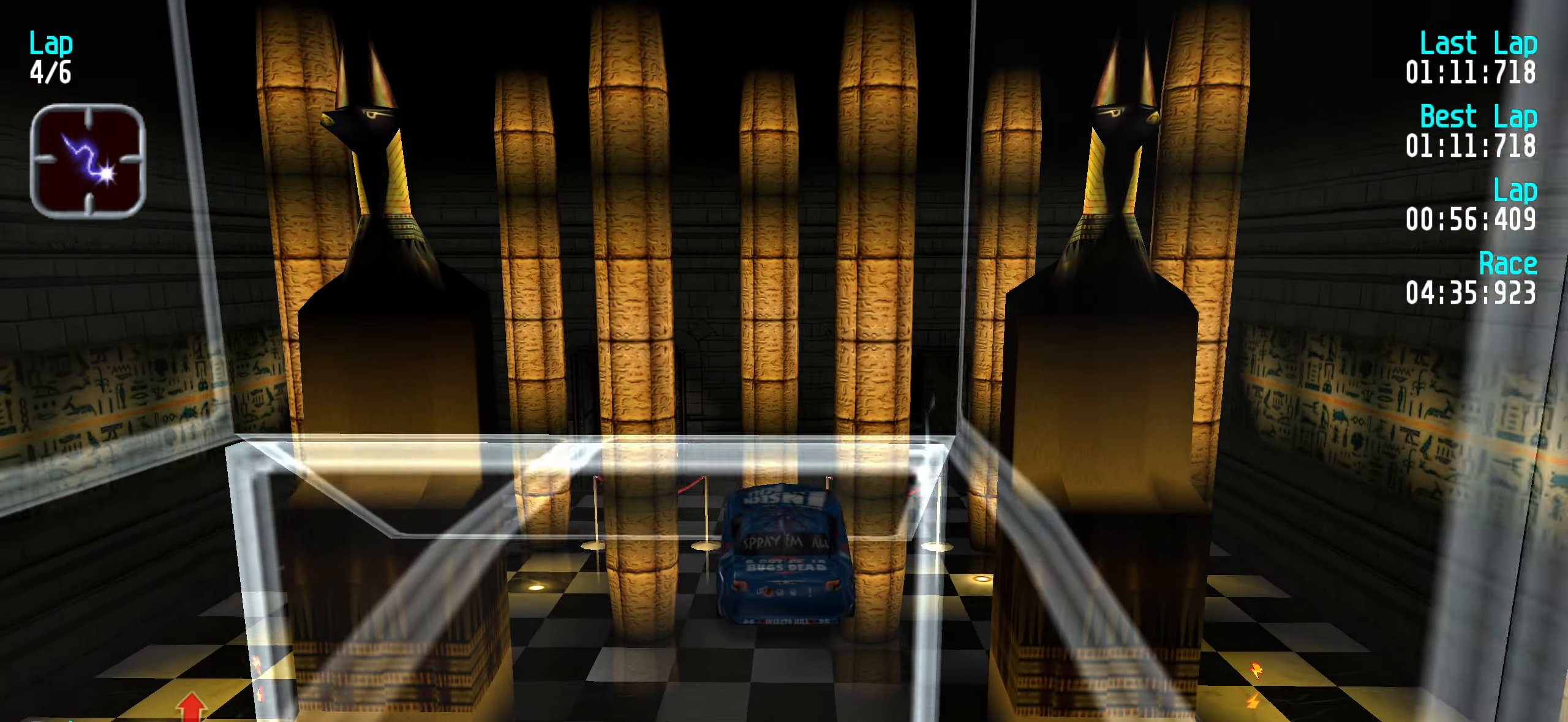
Gameplay with keyboard; each line is a JSON object with the keys held at the frame after it. "events" lists presses ("down") and releases ("up") of "down", "left", "right" and "up" between this image and that frame as [ms after this image, input, new state], when the widget could be followed in between. No other keys are recorded. Mouse input is not recorded.
{"keys": ["up"], "events": []}
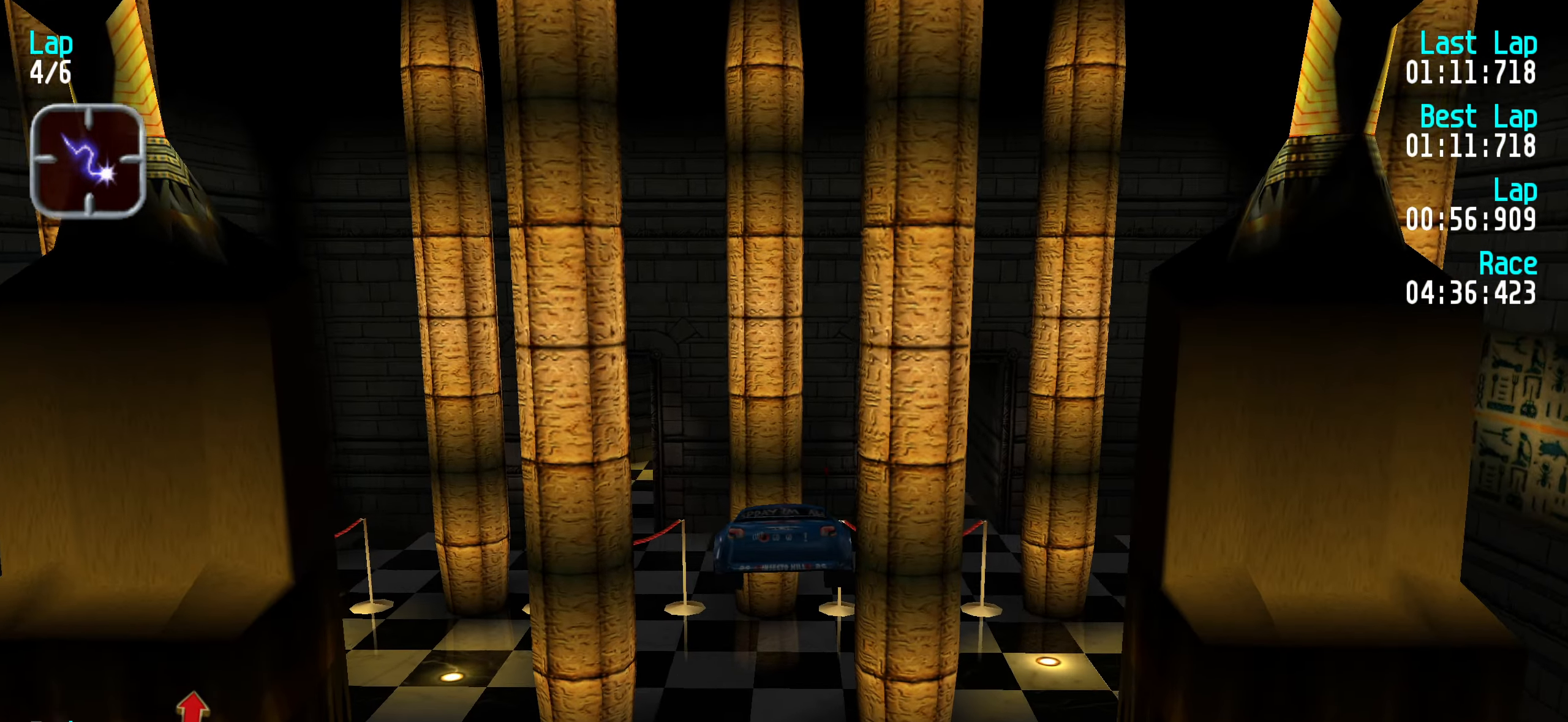
{"keys": ["up"], "events": []}
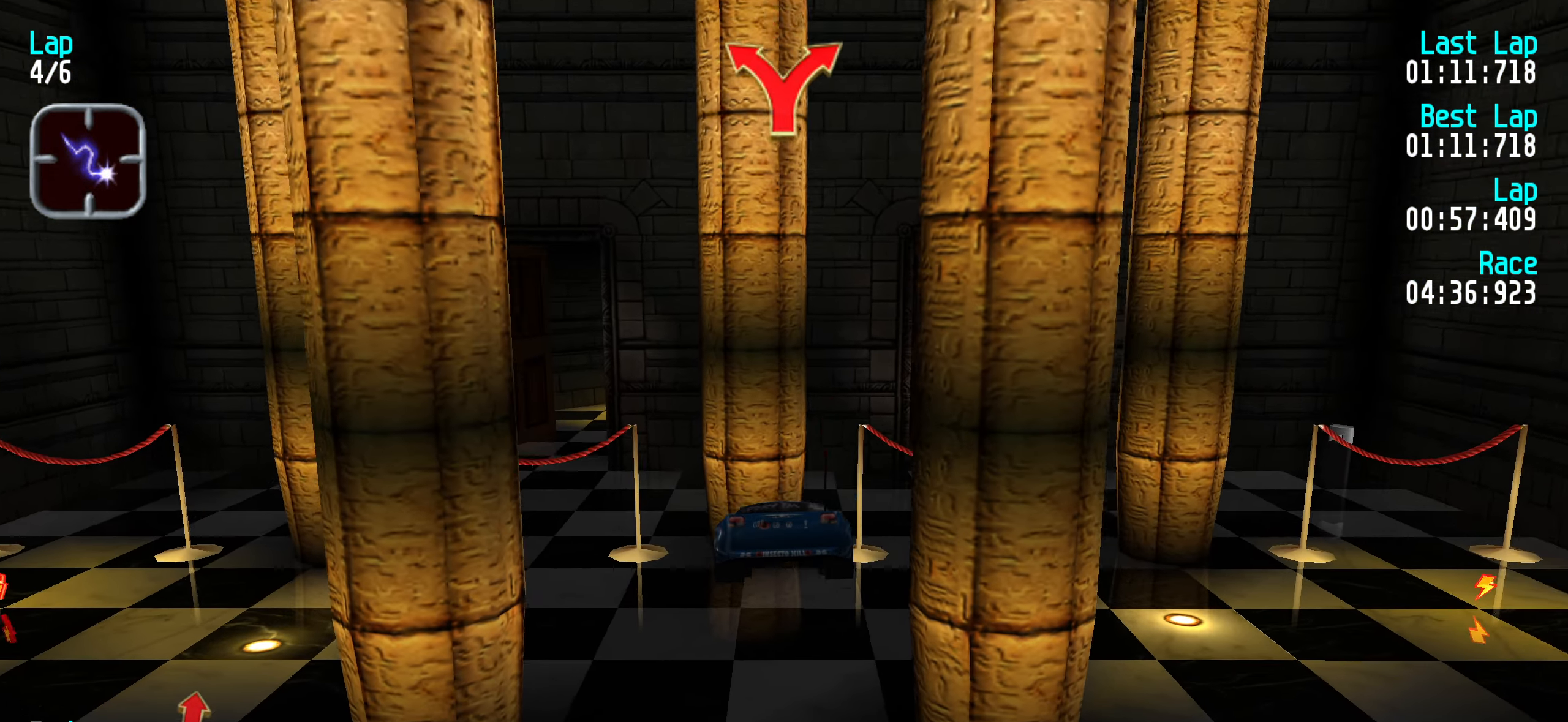
{"keys": ["right", "up"], "events": [[483, "right", "down"]]}
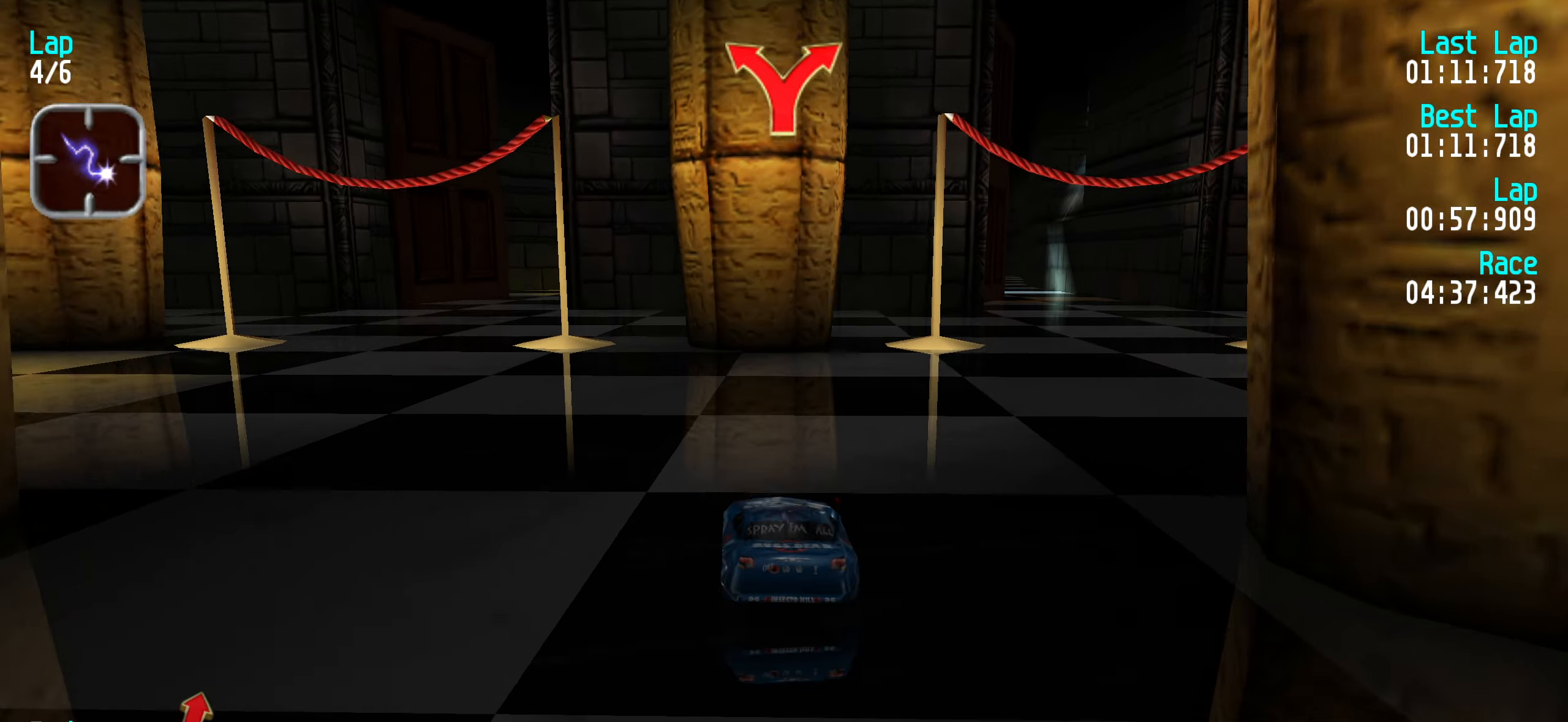
{"keys": ["right", "up"], "events": [[33, "right", "up"], [133, "right", "down"], [233, "right", "up"], [317, "right", "down"], [367, "right", "up"], [417, "right", "down"]]}
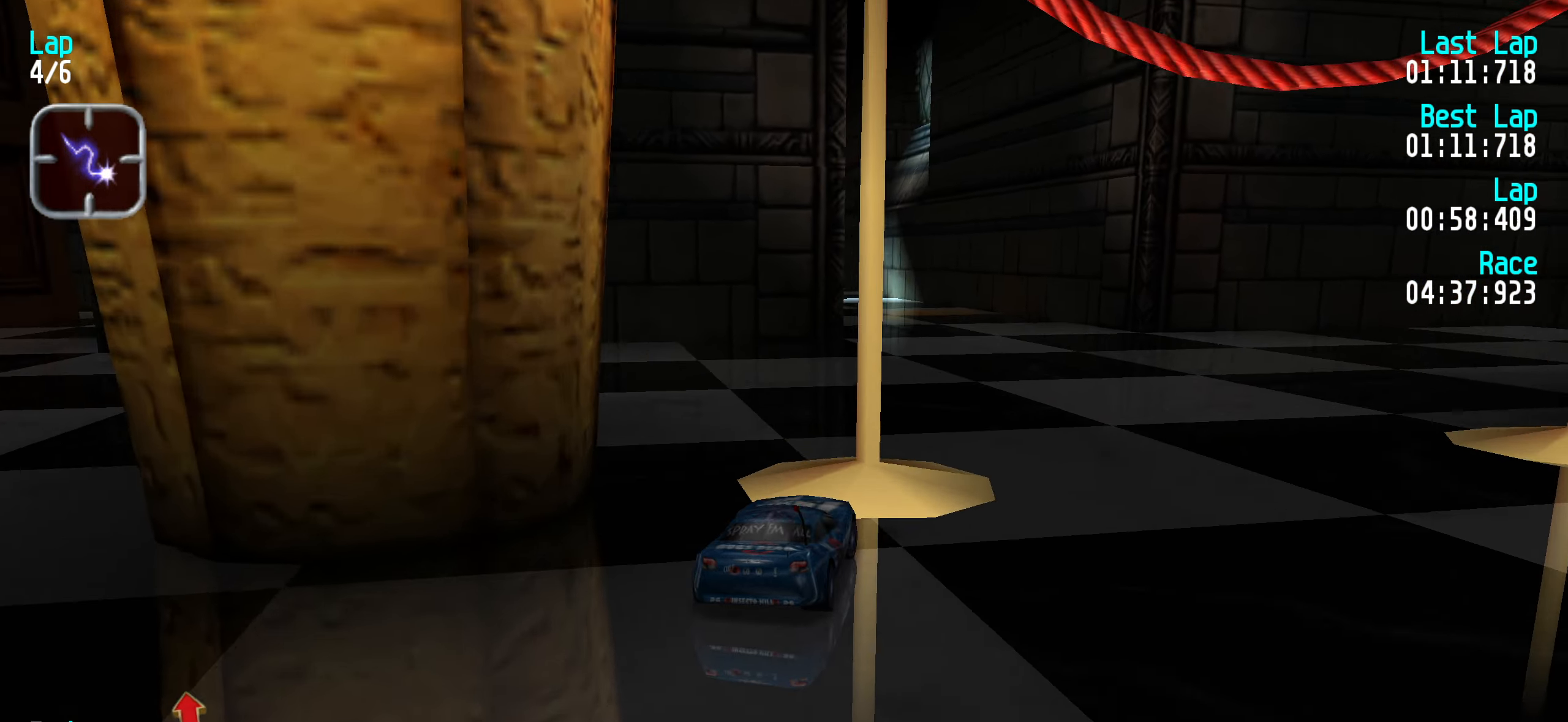
{"keys": [], "events": [[17, "right", "up"], [383, "up", "up"]]}
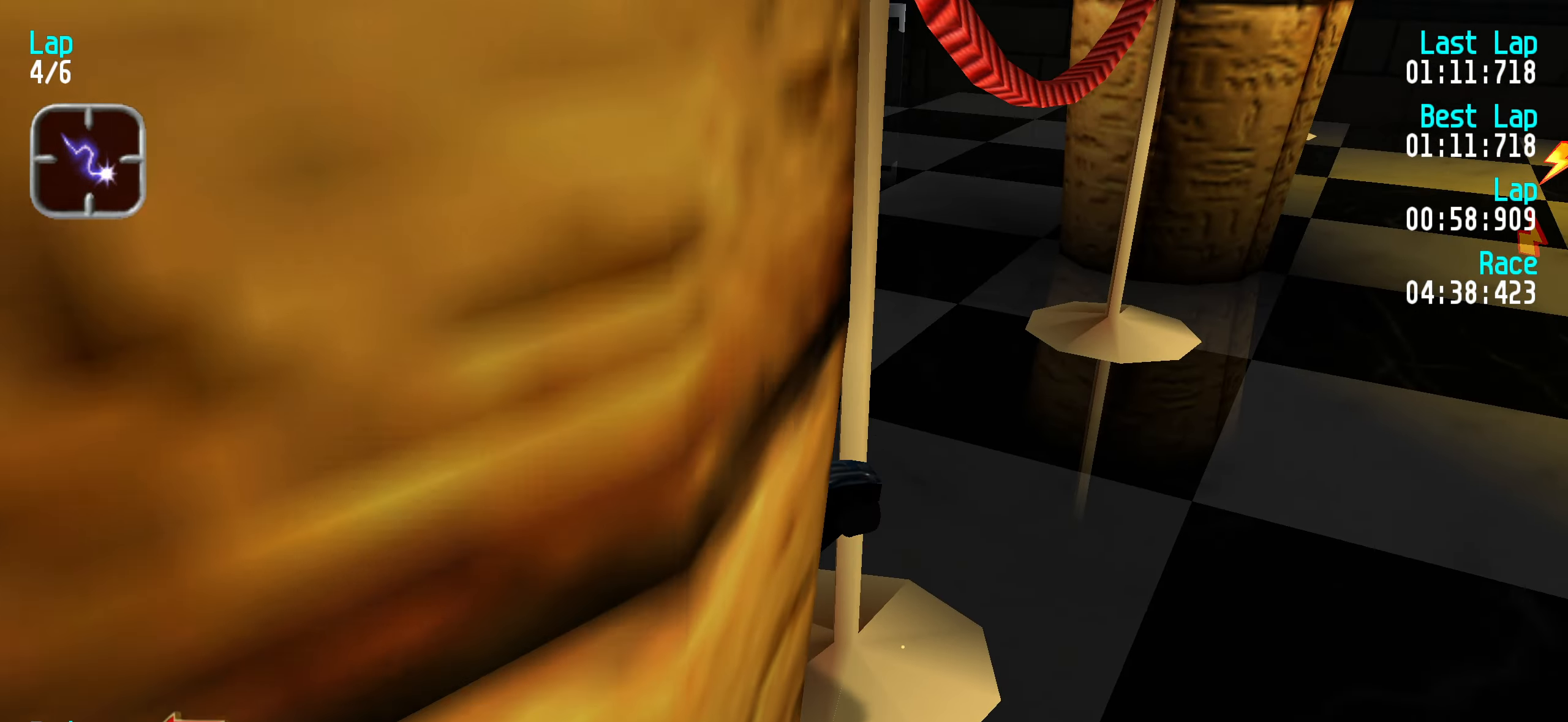
{"keys": ["down", "right"], "events": [[217, "down", "down"], [217, "right", "down"]]}
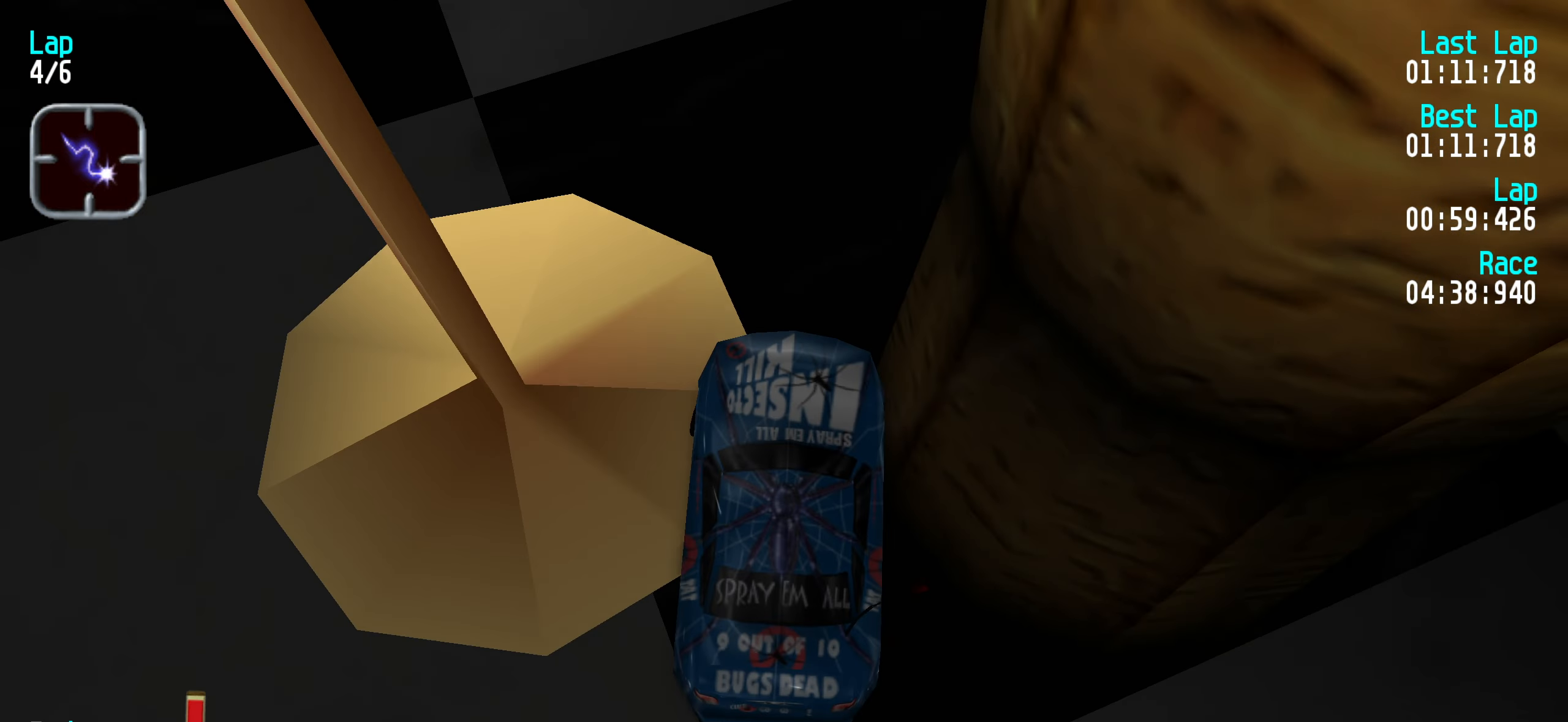
{"keys": ["up"], "events": [[300, "down", "up"], [400, "up", "down"], [433, "right", "up"]]}
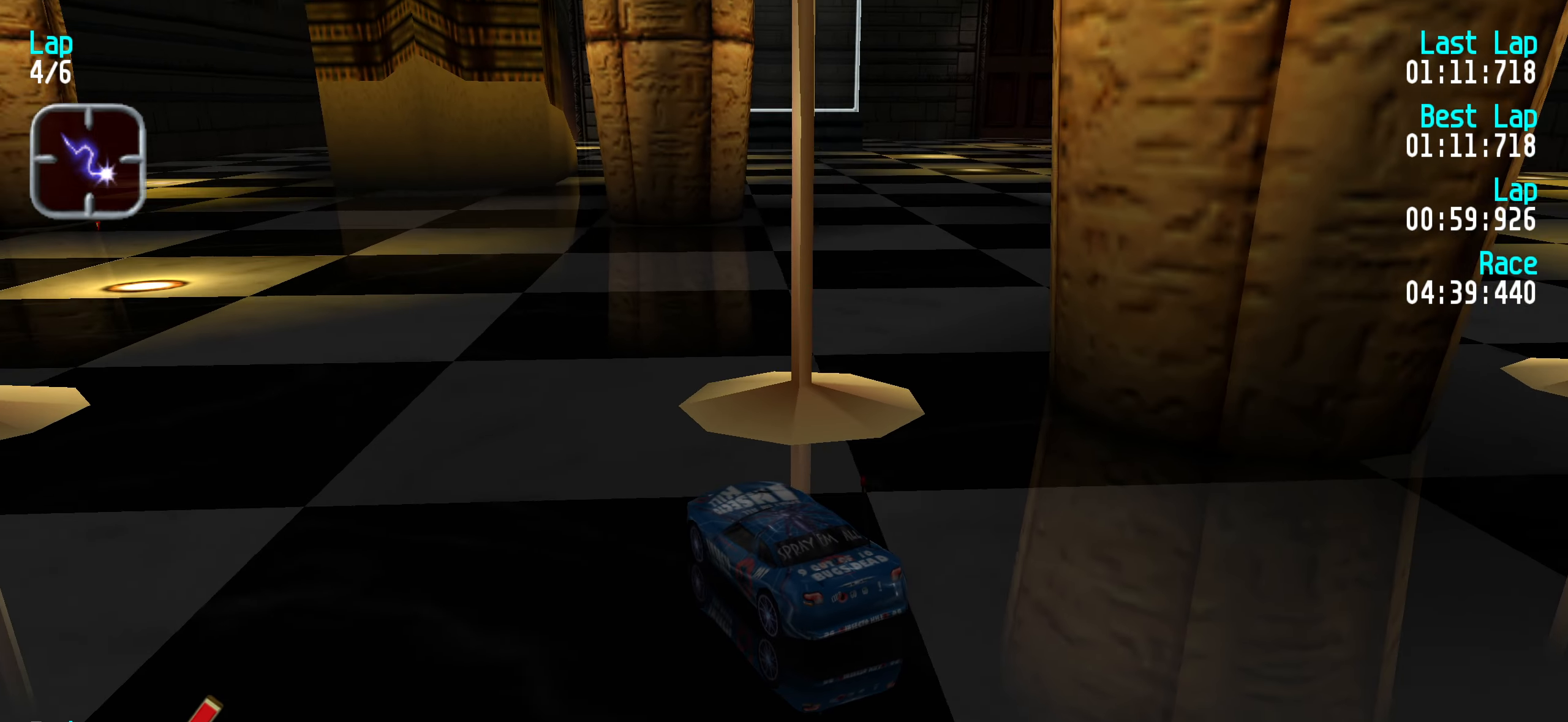
{"keys": ["left", "up"], "events": [[33, "left", "down"]]}
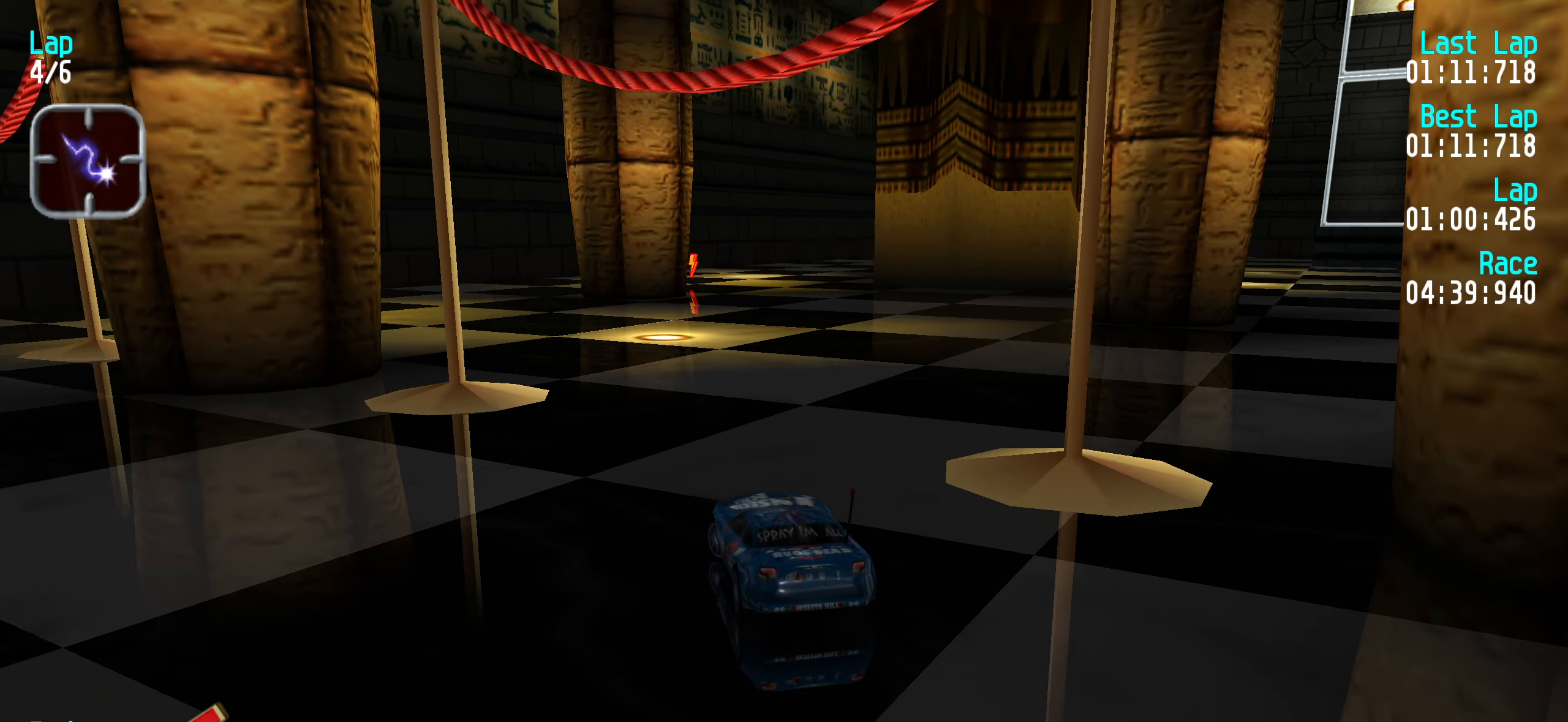
{"keys": ["left", "up"], "events": [[283, "up", "up"], [467, "up", "down"]]}
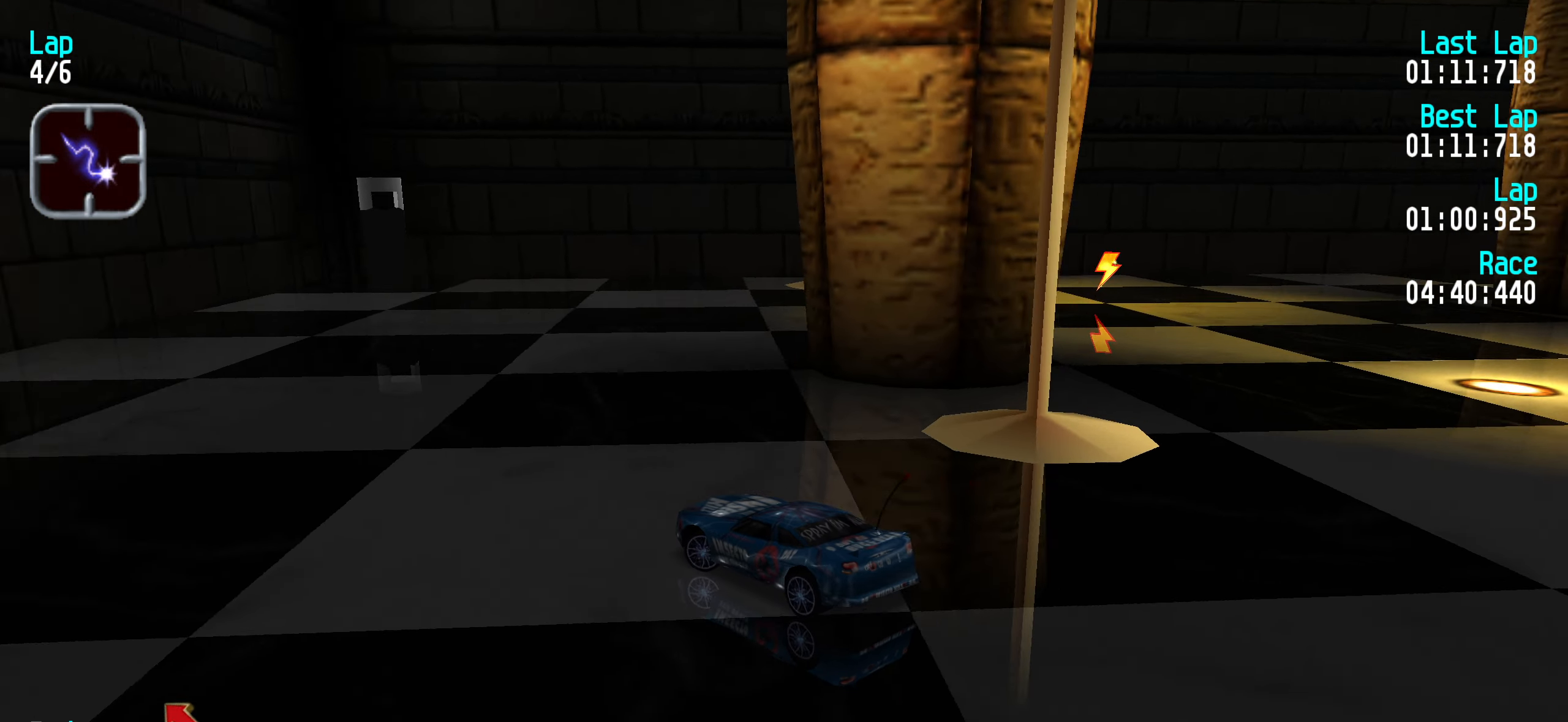
{"keys": ["up"], "events": [[117, "left", "up"], [400, "left", "down"], [450, "left", "up"]]}
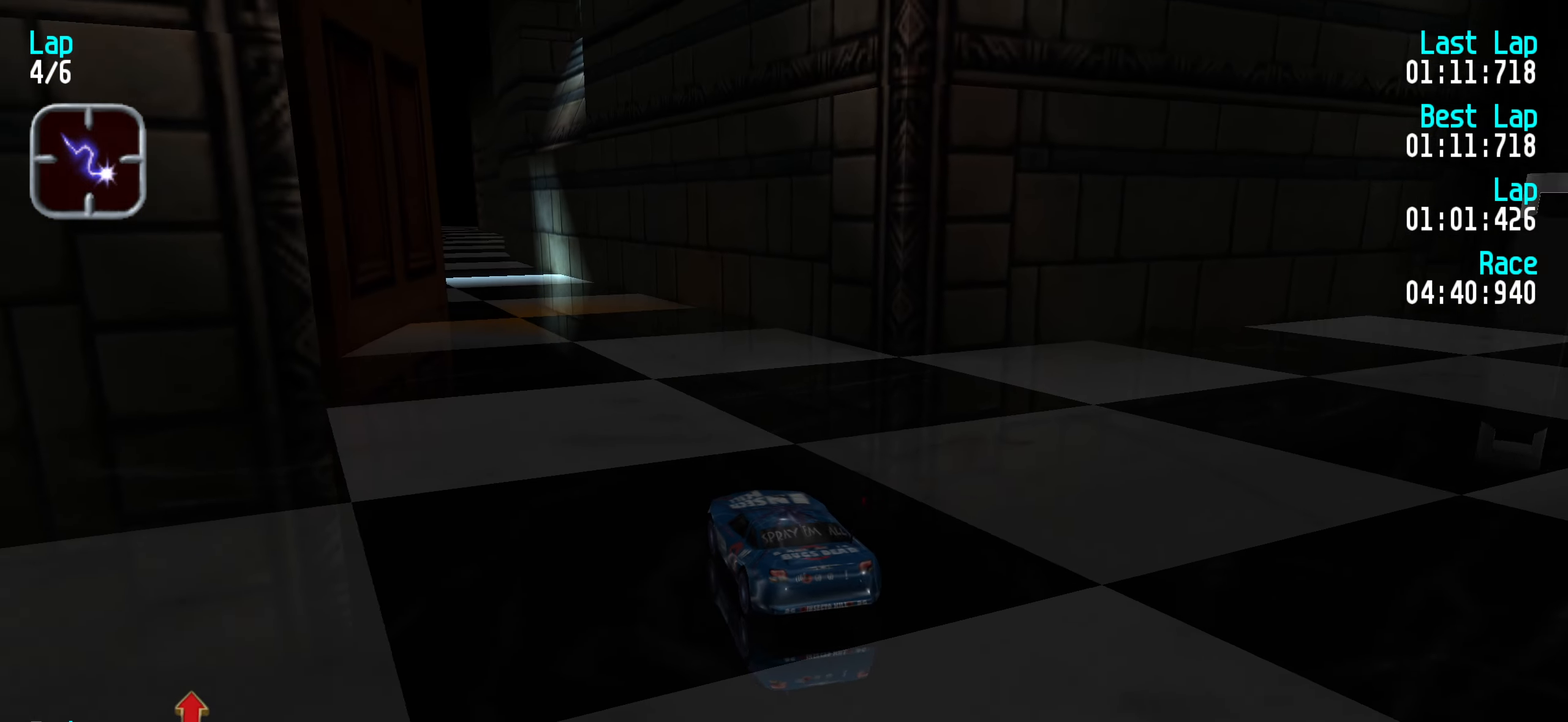
{"keys": ["up"], "events": [[283, "left", "down"], [333, "left", "up"], [417, "left", "down"], [450, "left", "up"]]}
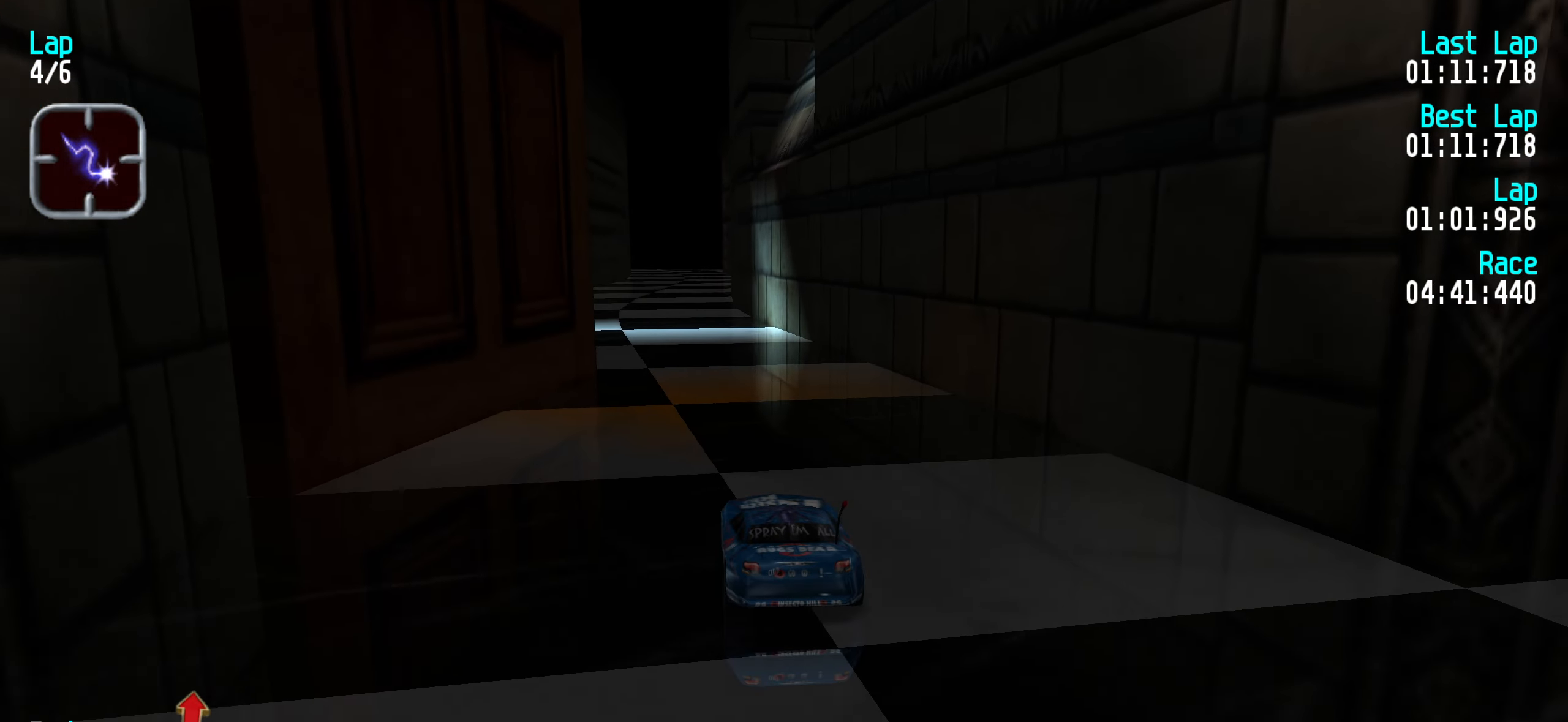
{"keys": ["up"], "events": []}
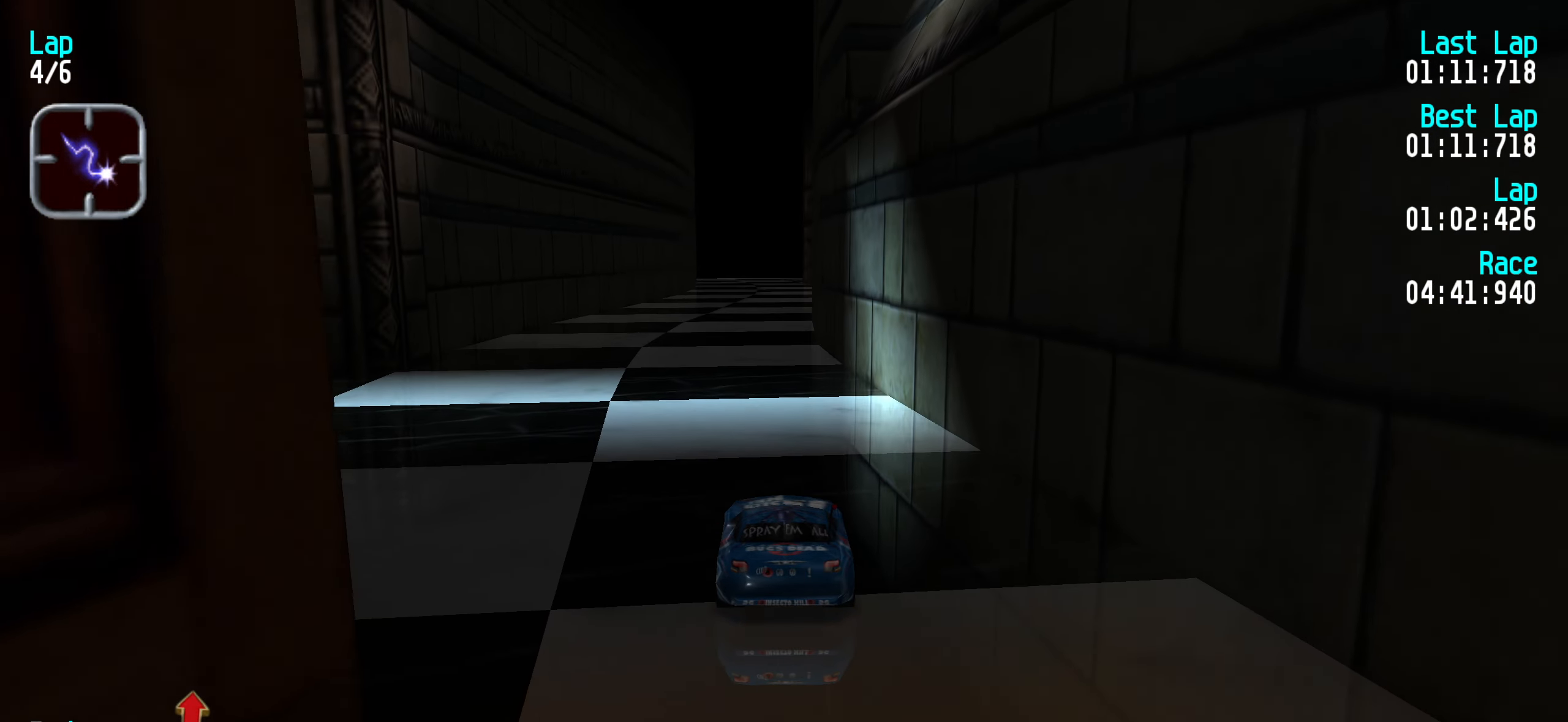
{"keys": ["up"], "events": []}
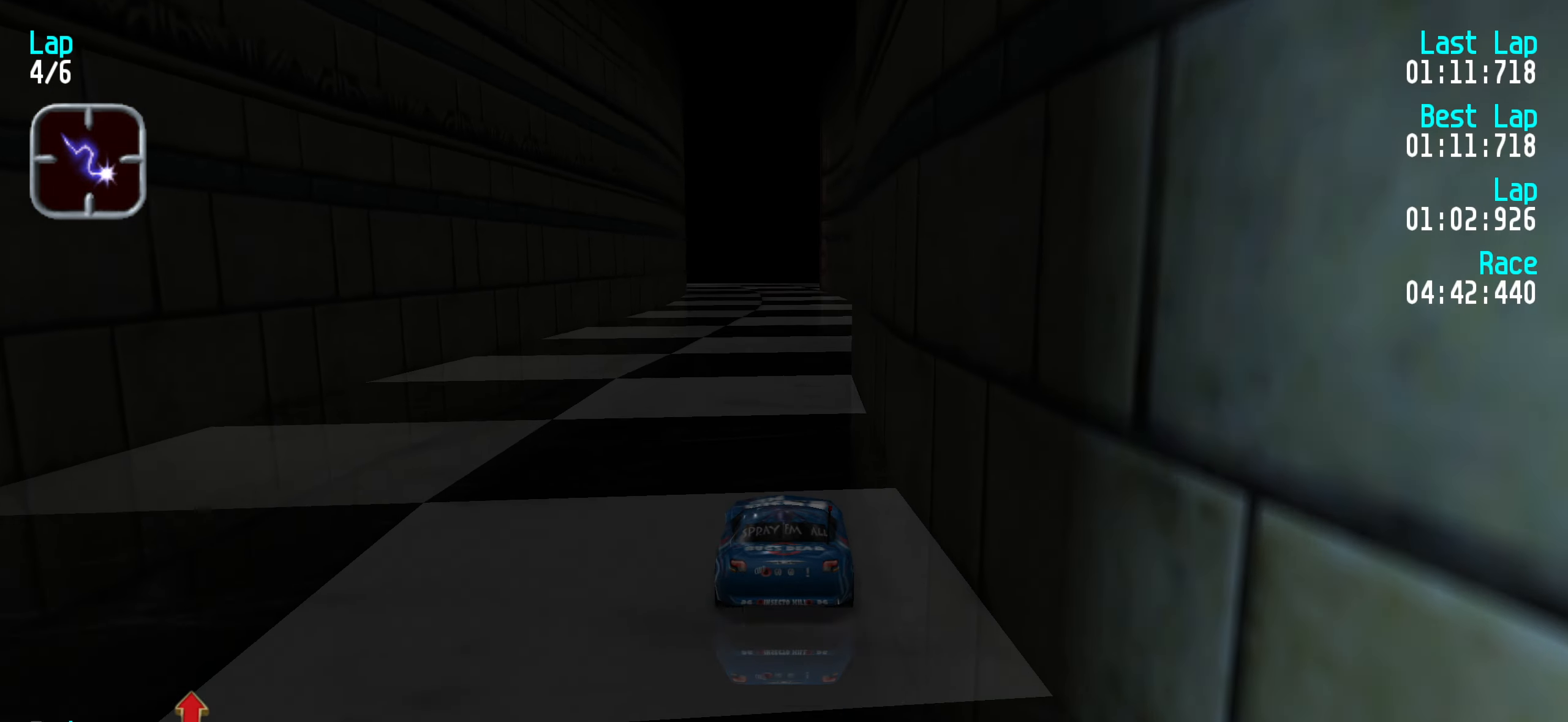
{"keys": ["up"], "events": []}
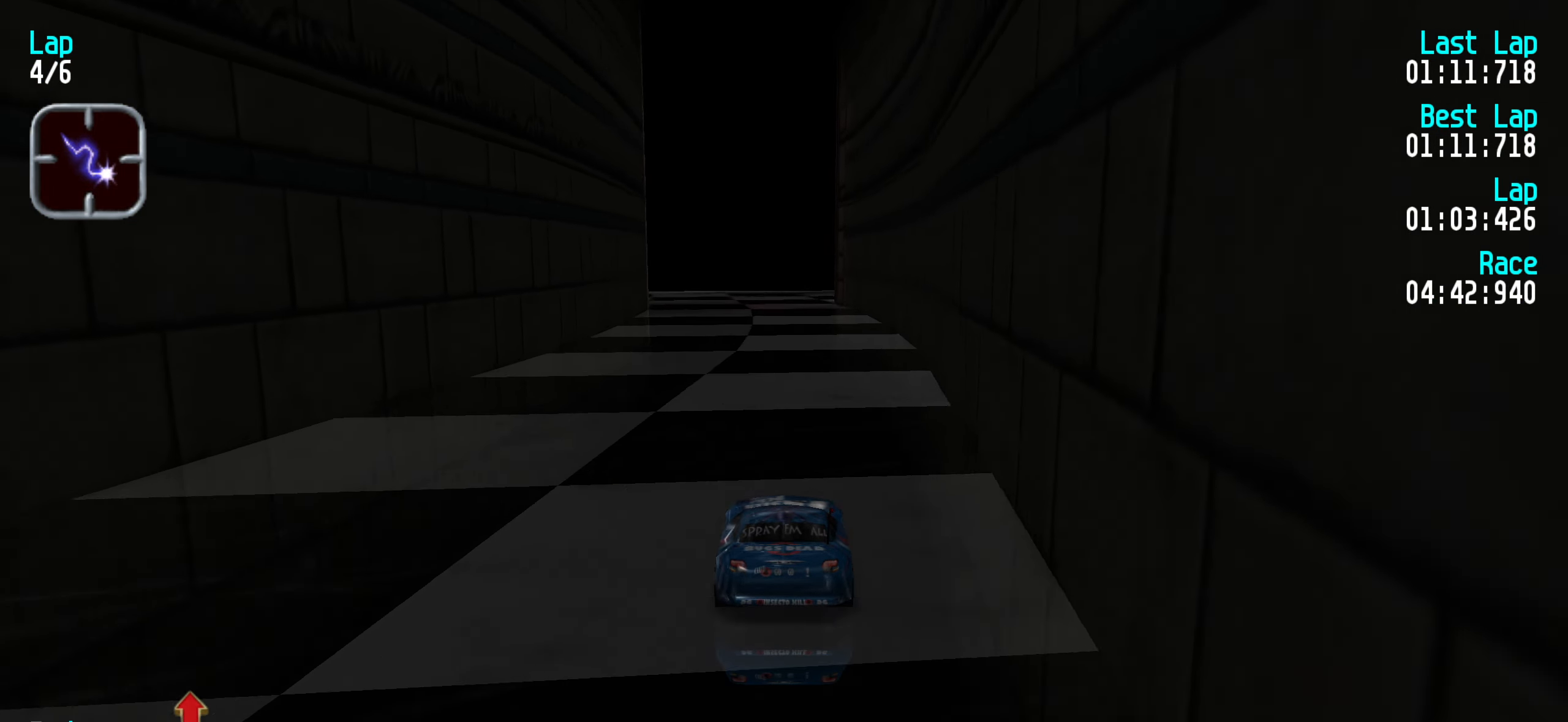
{"keys": ["up"], "events": []}
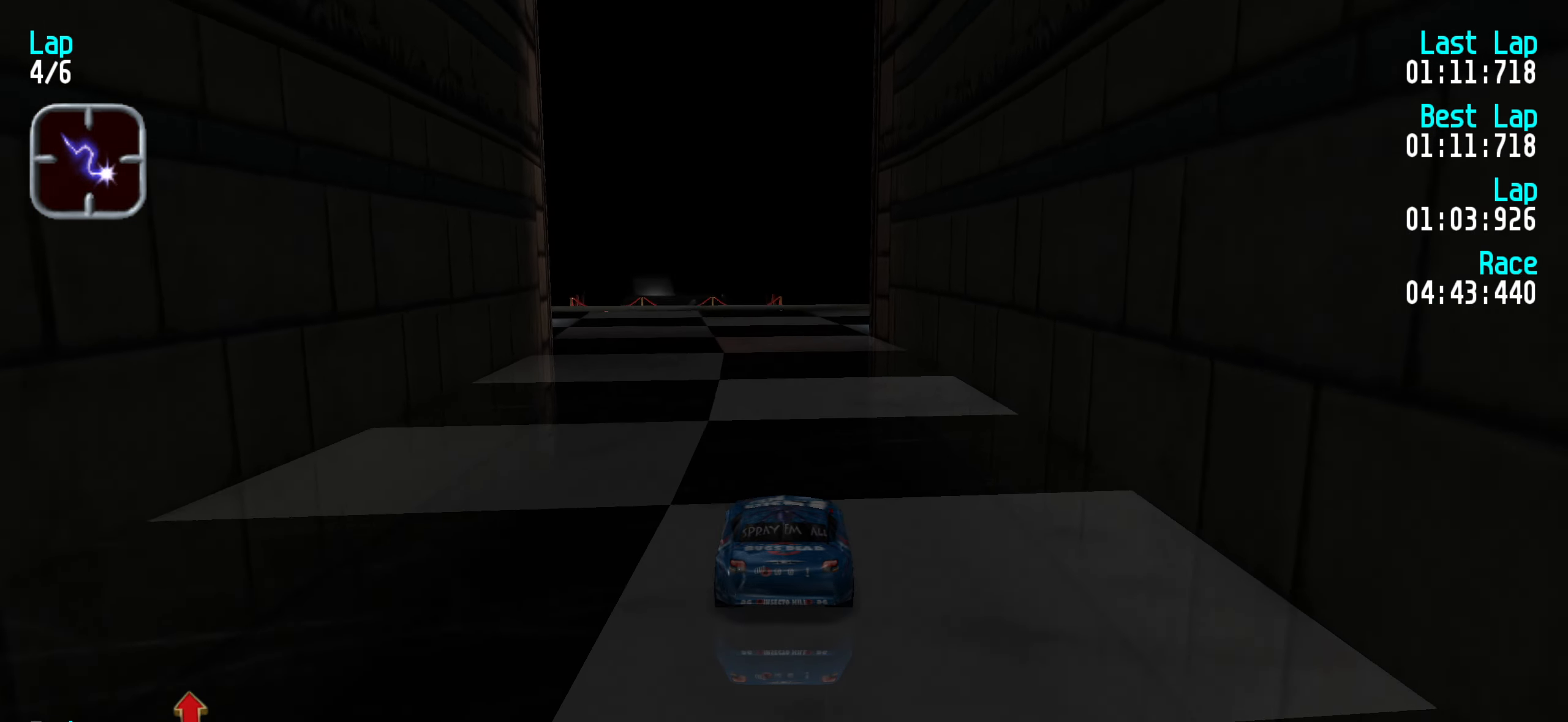
{"keys": ["up"], "events": []}
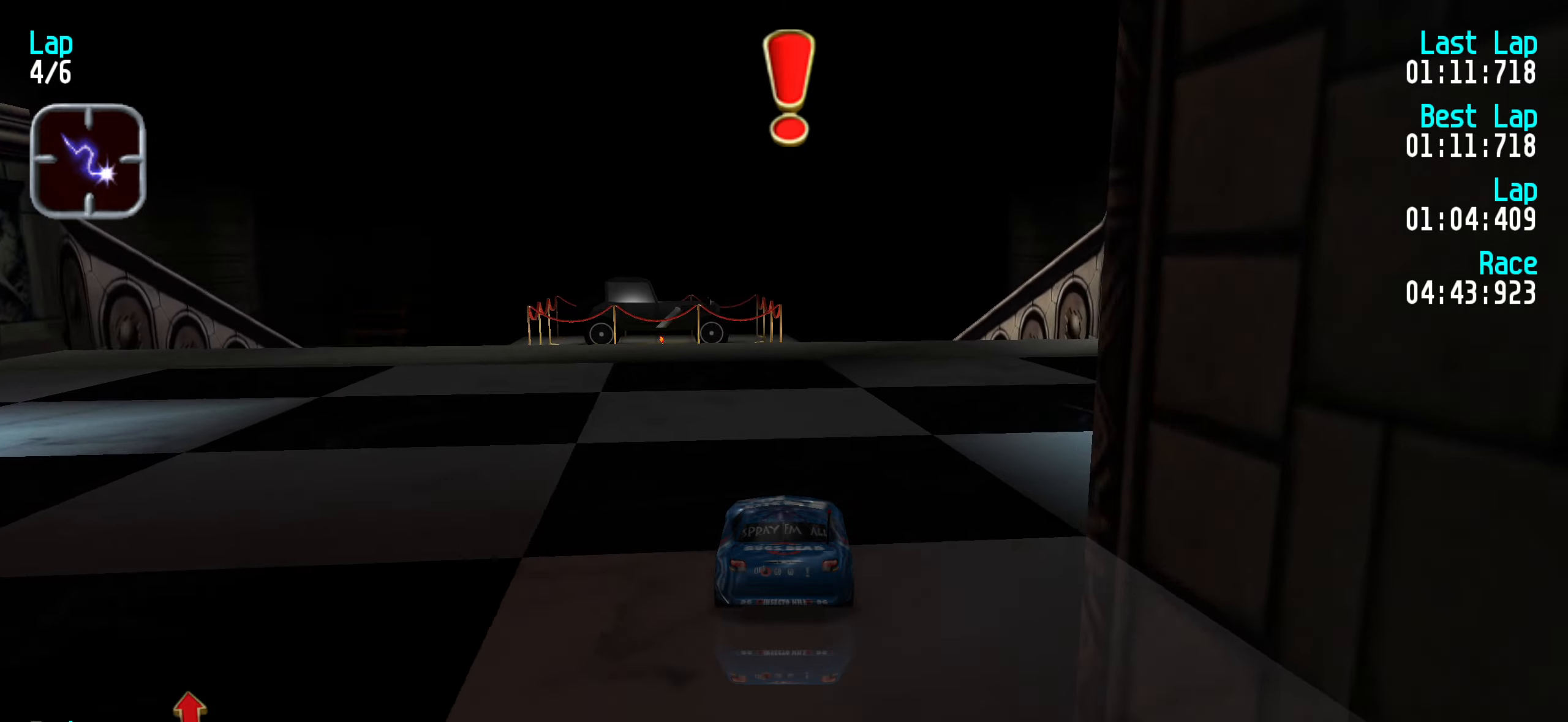
{"keys": ["up"], "events": []}
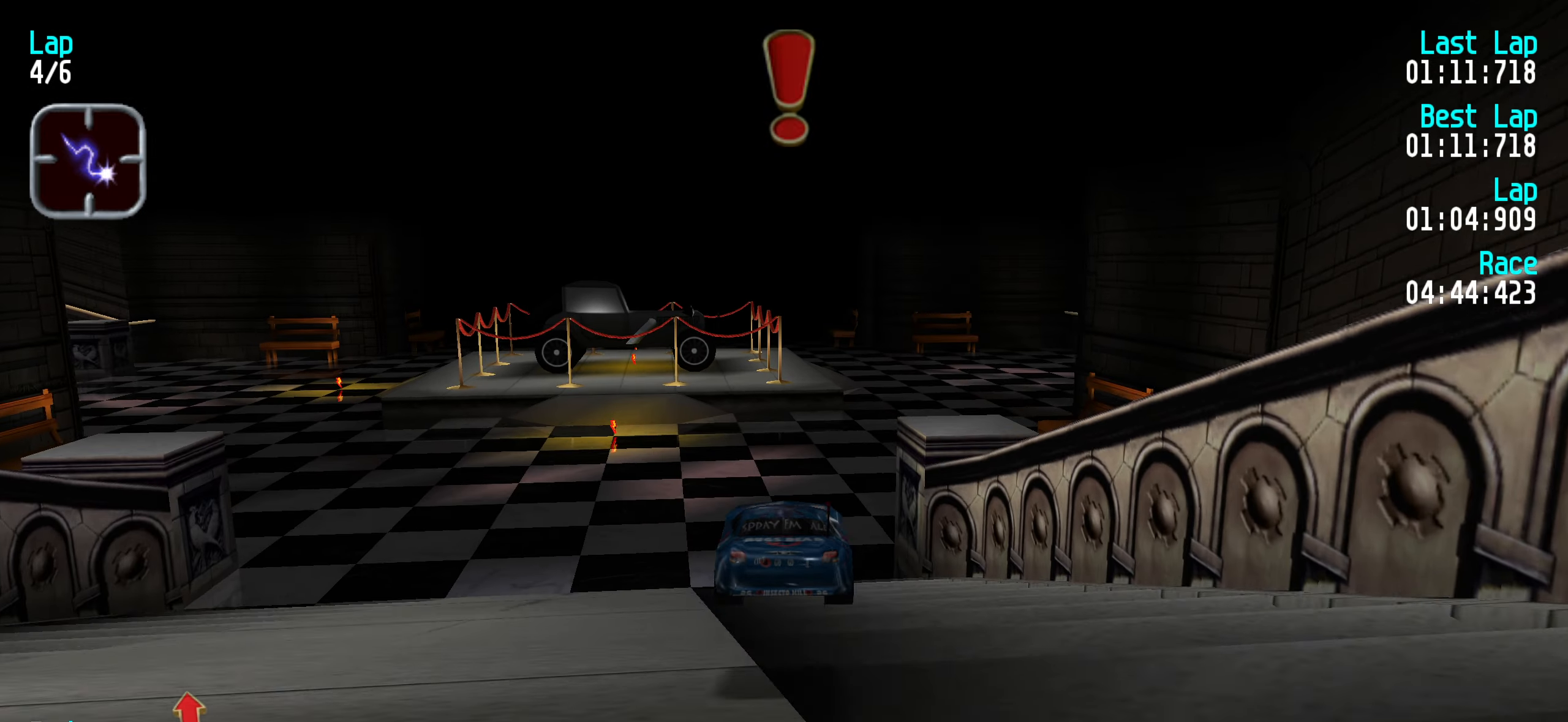
{"keys": ["up"], "events": []}
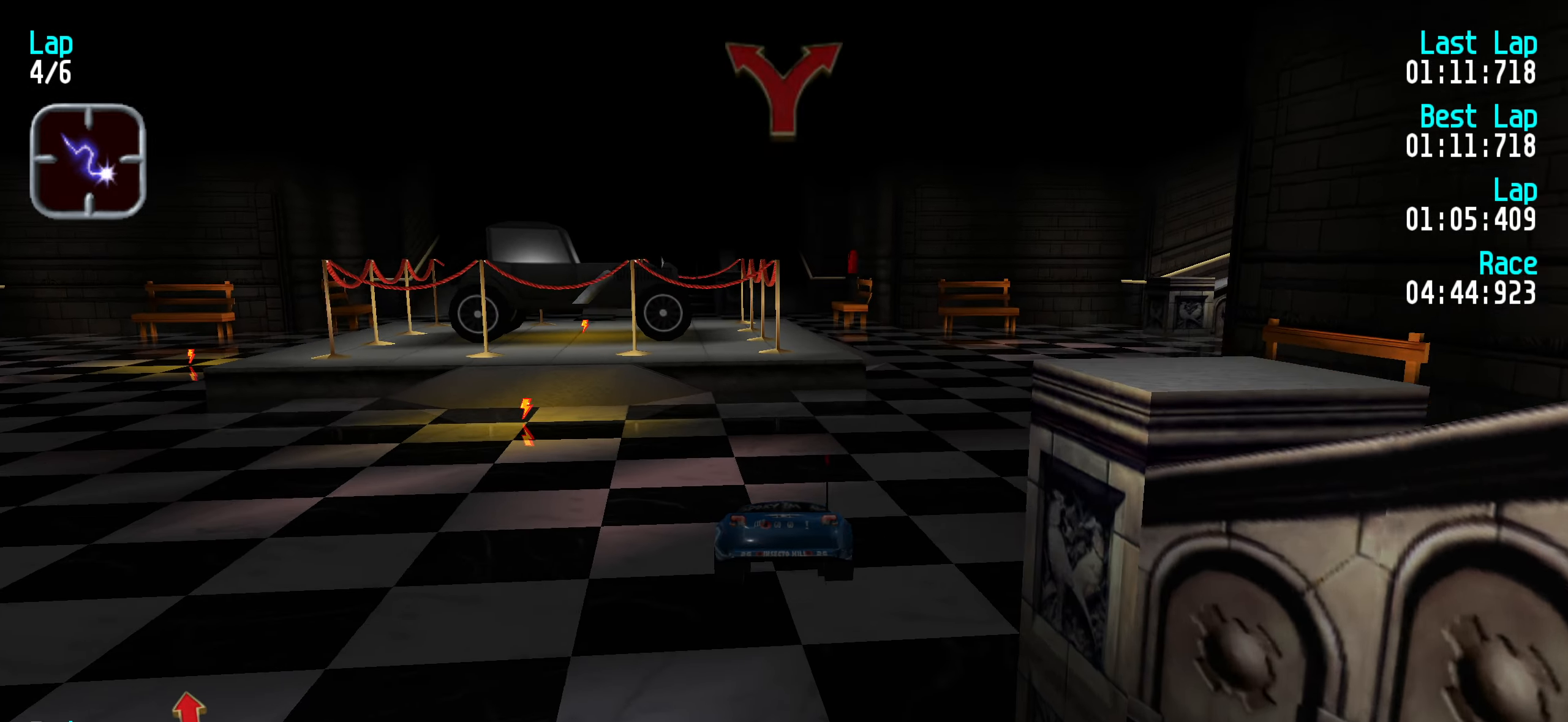
{"keys": ["up"], "events": [[416, "right", "down"], [450, "right", "up"]]}
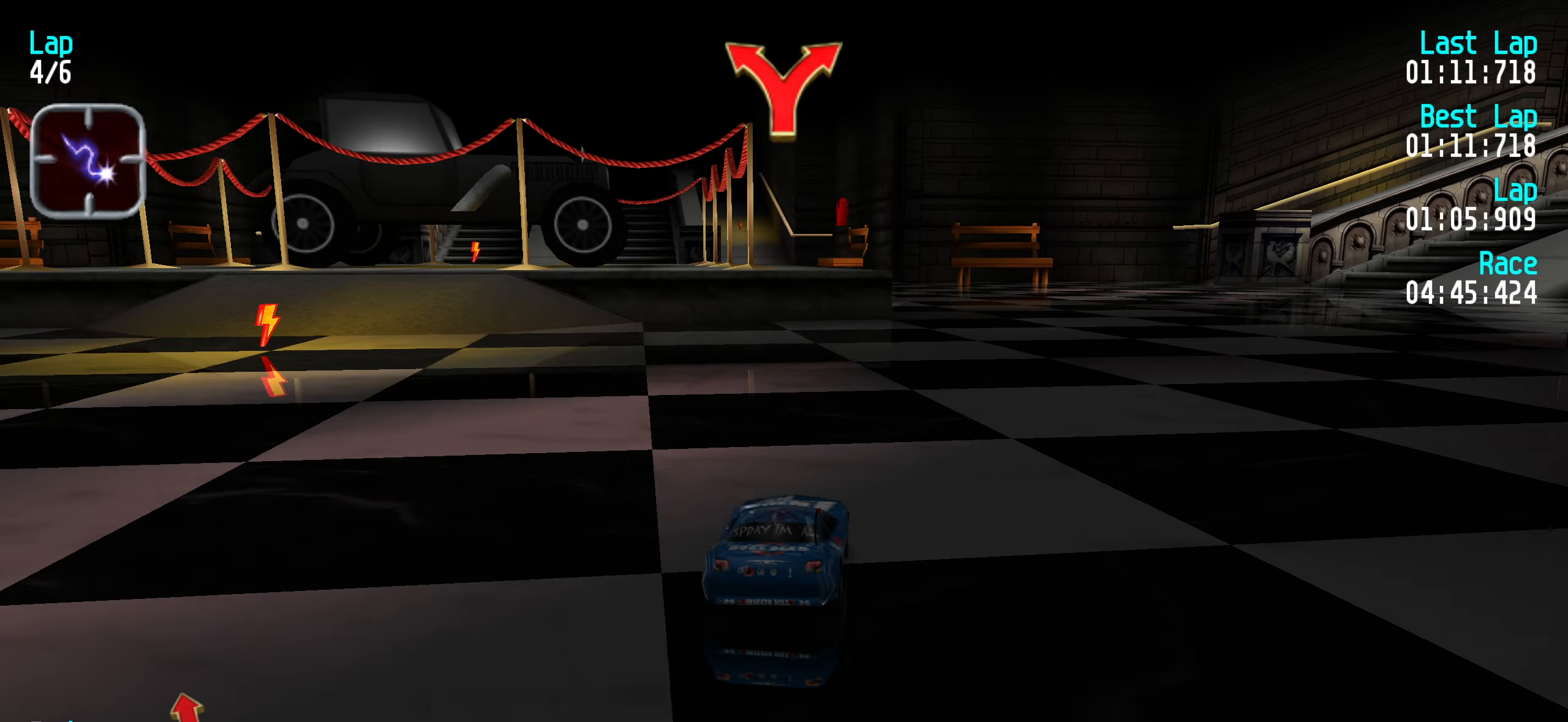
{"keys": ["left", "up"], "events": [[100, "right", "down"], [150, "right", "up"], [250, "right", "down"], [300, "right", "up"], [483, "left", "down"]]}
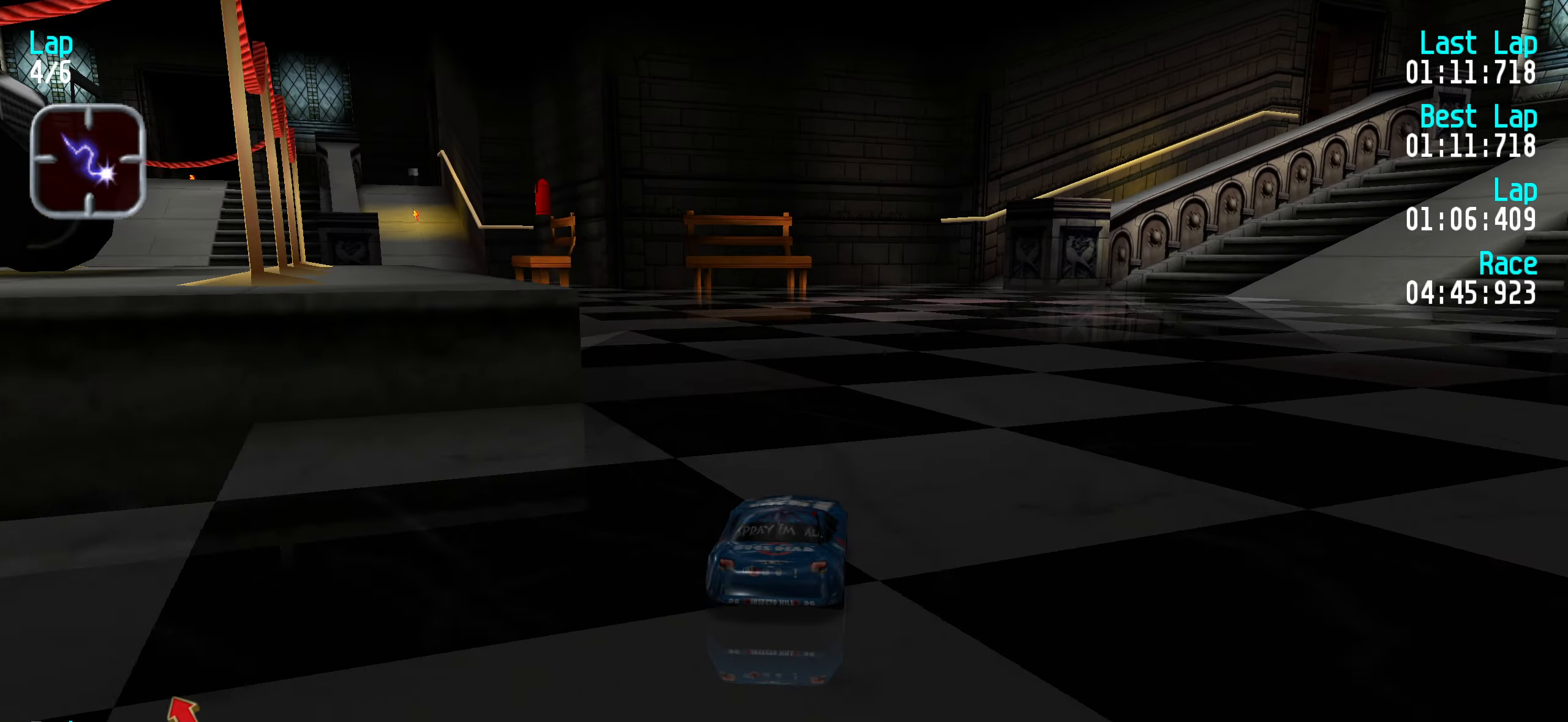
{"keys": ["left", "up"], "events": [[33, "left", "up"], [133, "left", "down"], [216, "left", "up"], [300, "left", "down"], [400, "left", "up"], [450, "left", "down"]]}
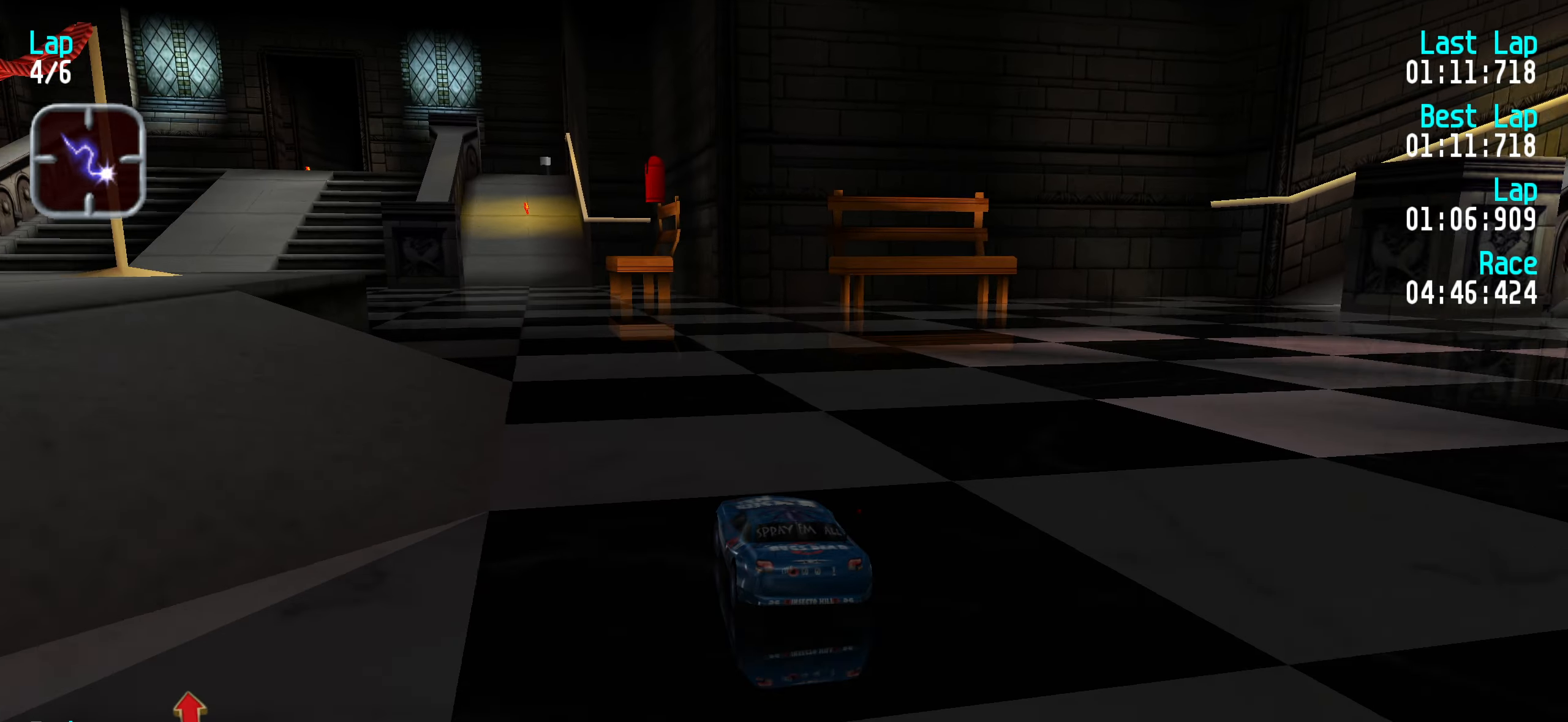
{"keys": ["left", "up"], "events": [[50, "left", "up"], [133, "left", "down"], [233, "left", "up"], [316, "left", "down"], [366, "left", "up"], [466, "left", "down"]]}
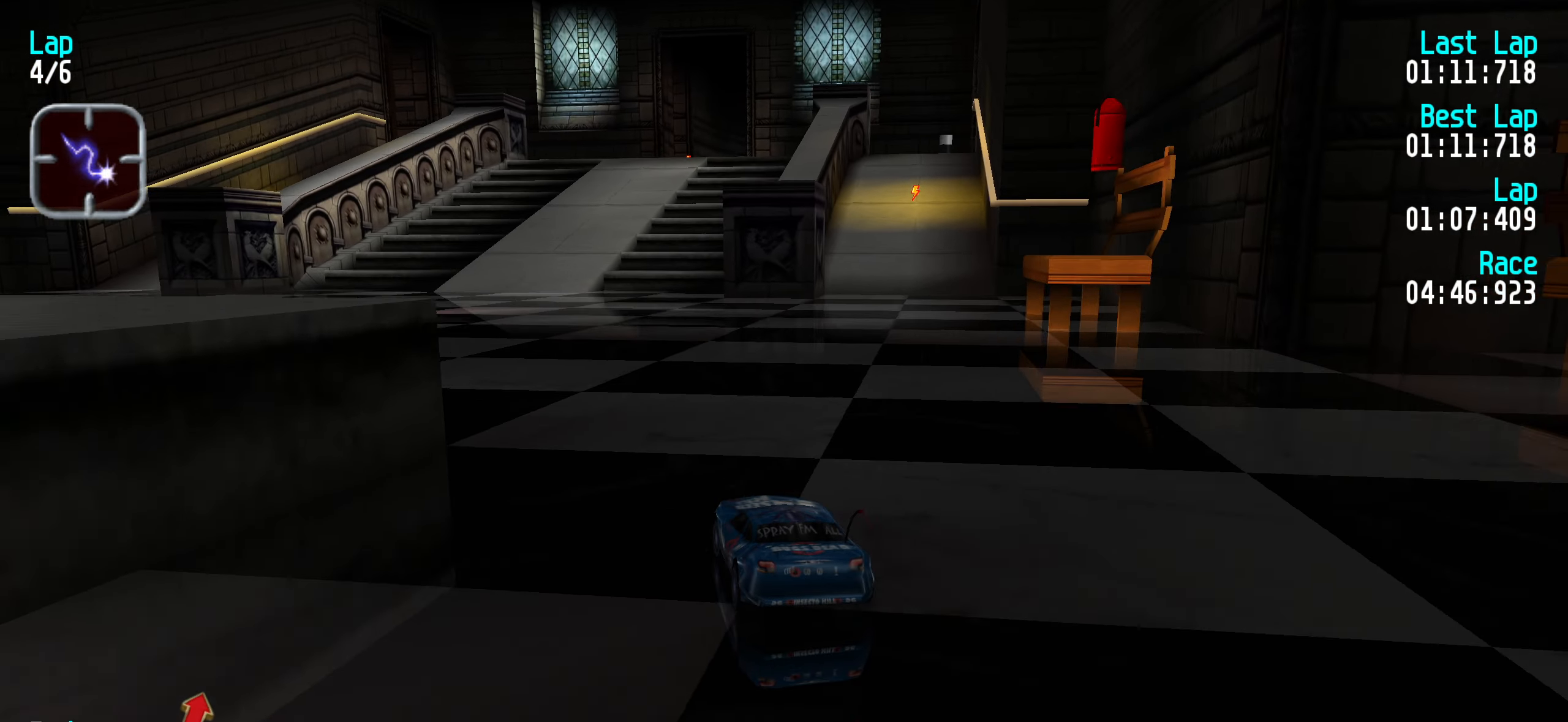
{"keys": ["up"], "events": [[50, "left", "up"], [150, "left", "down"], [200, "left", "up"]]}
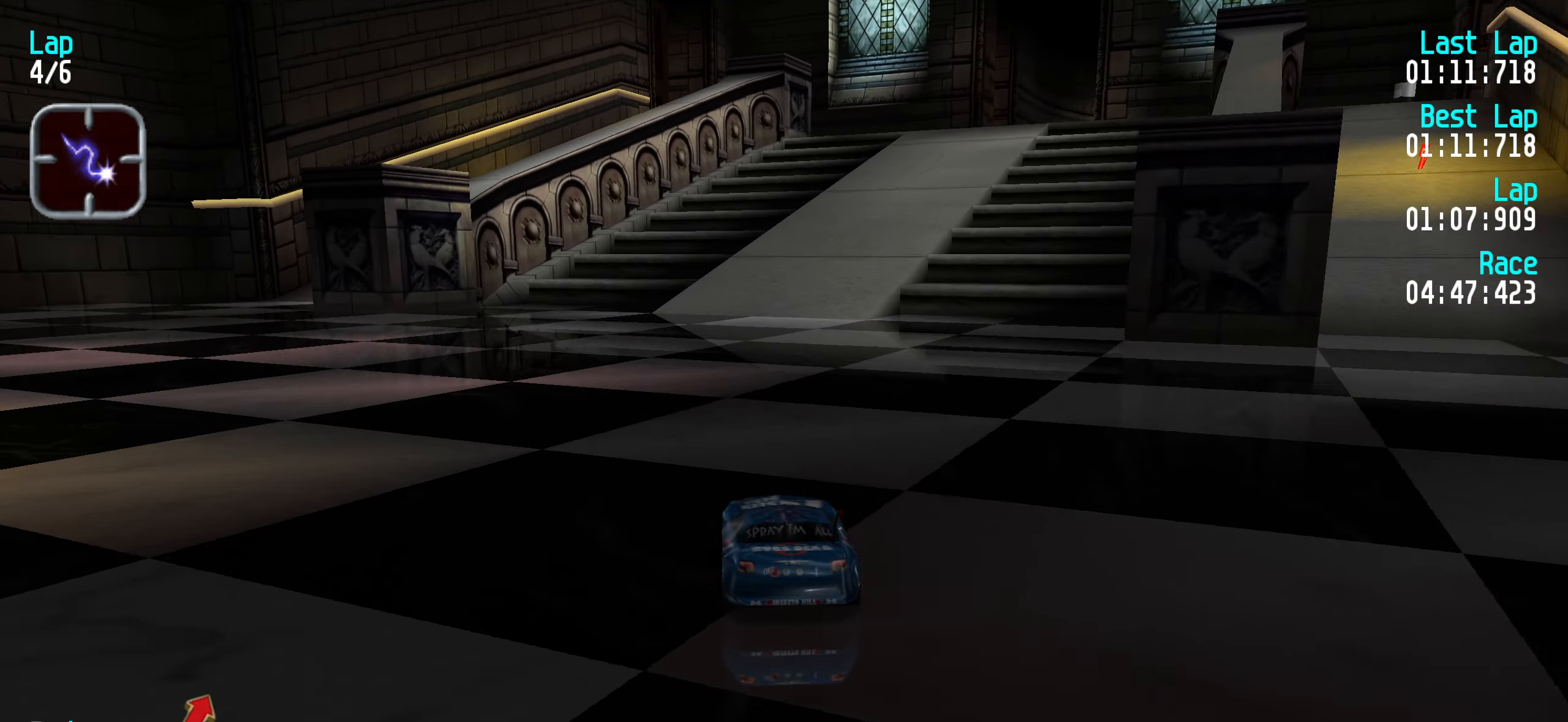
{"keys": ["right", "up"], "events": [[116, "right", "down"], [166, "right", "up"], [316, "right", "down"], [350, "right", "up"], [450, "right", "down"]]}
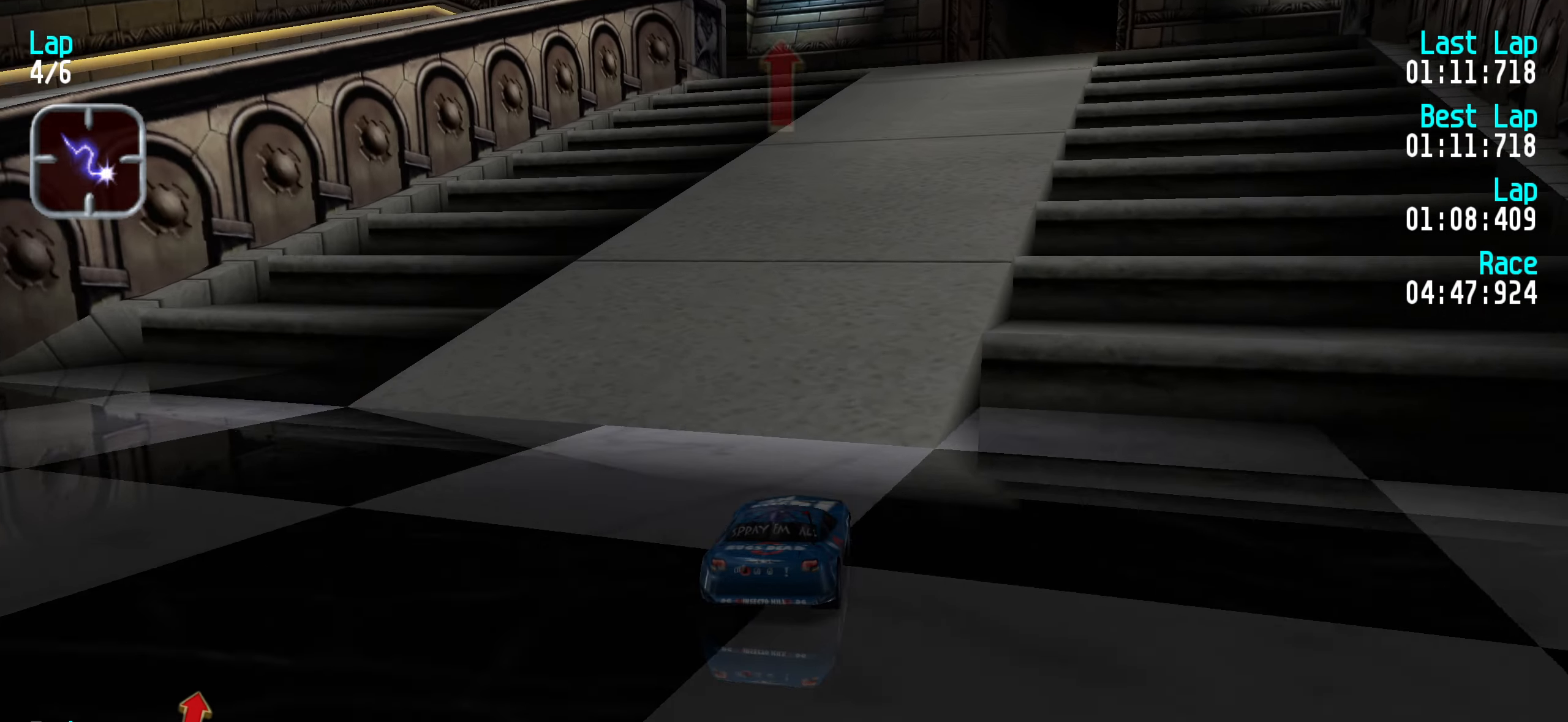
{"keys": ["up"], "events": [[50, "right", "up"], [316, "right", "down"], [366, "right", "up"]]}
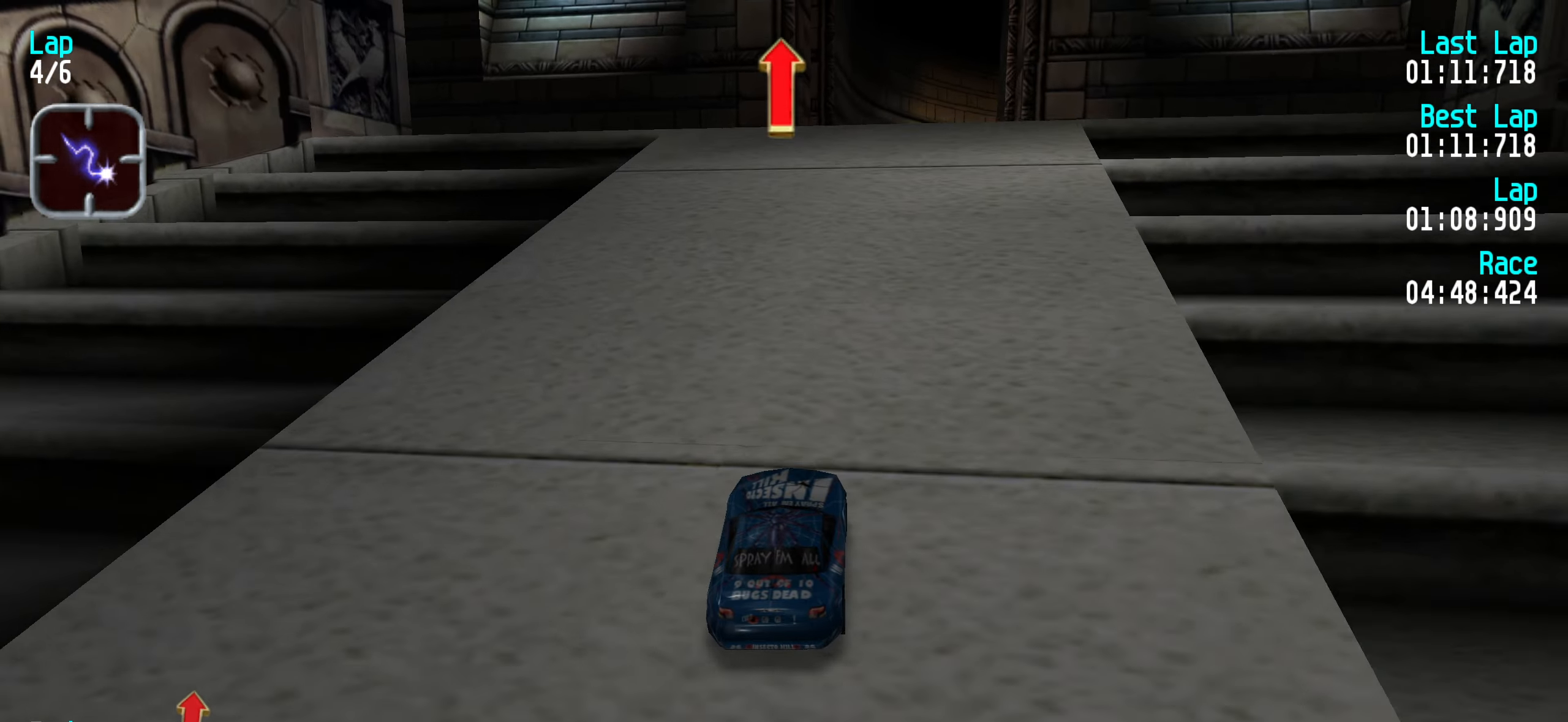
{"keys": ["up"], "events": [[16, "right", "down"], [66, "right", "up"], [383, "right", "down"], [433, "right", "up"]]}
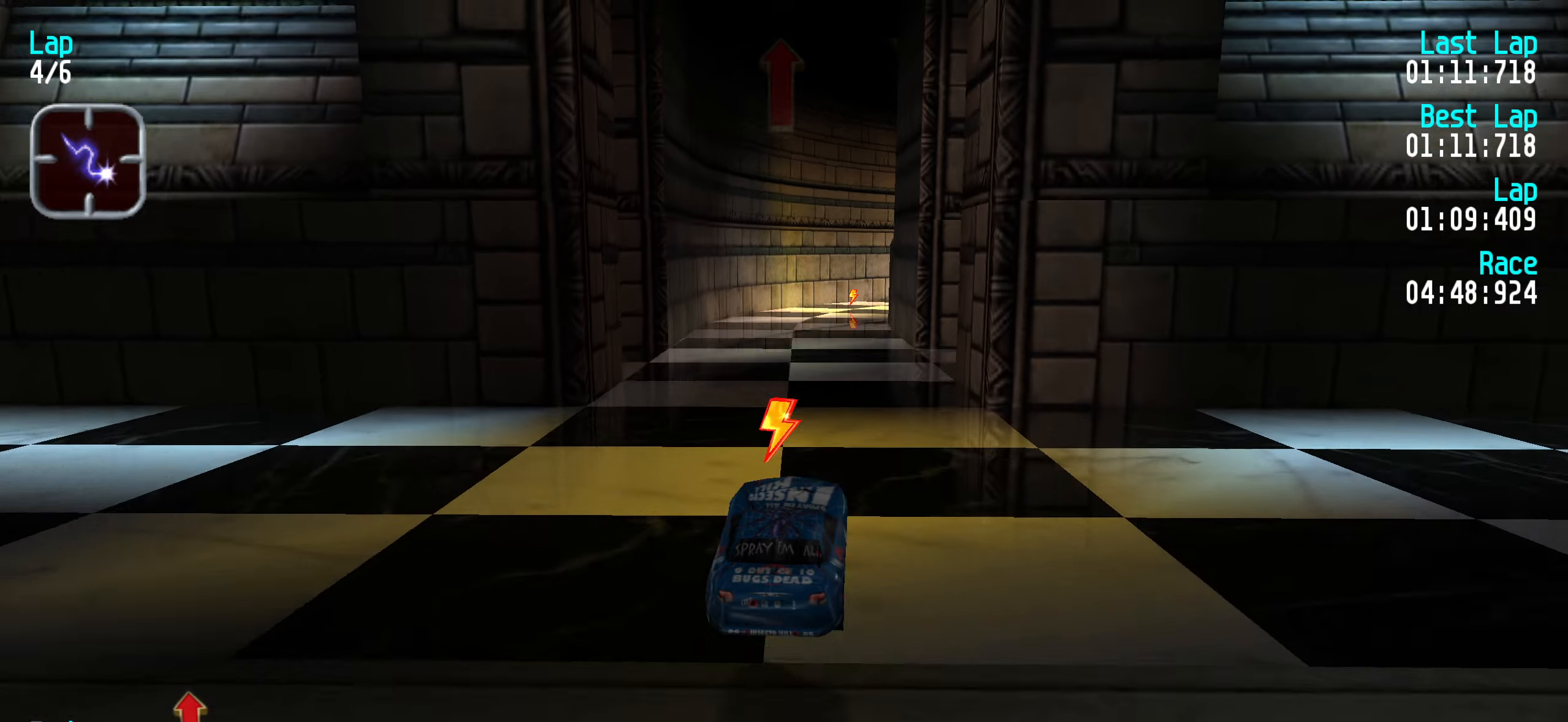
{"keys": ["up"], "events": []}
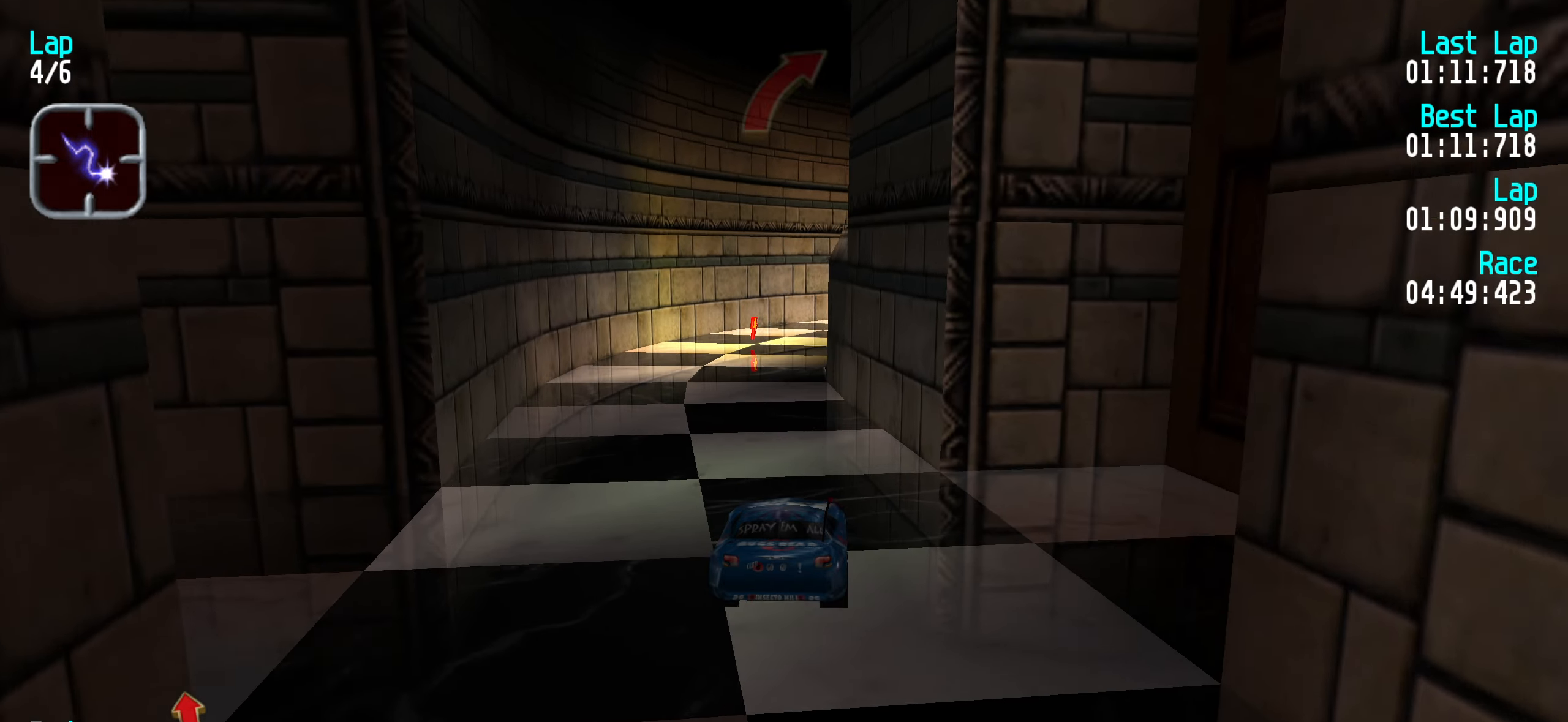
{"keys": ["up"], "events": []}
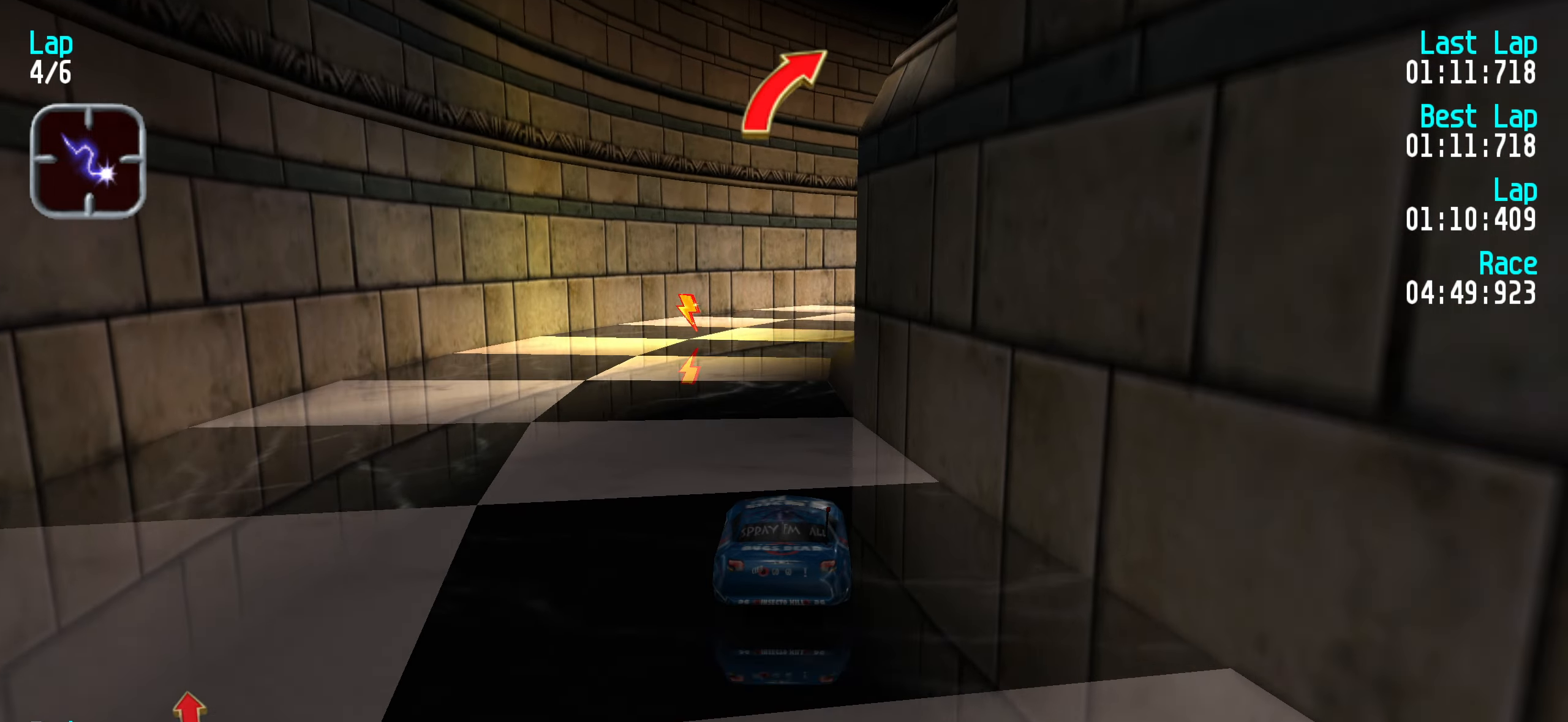
{"keys": ["up"], "events": [[233, "right", "down"], [283, "right", "up"], [383, "right", "down"], [483, "right", "up"]]}